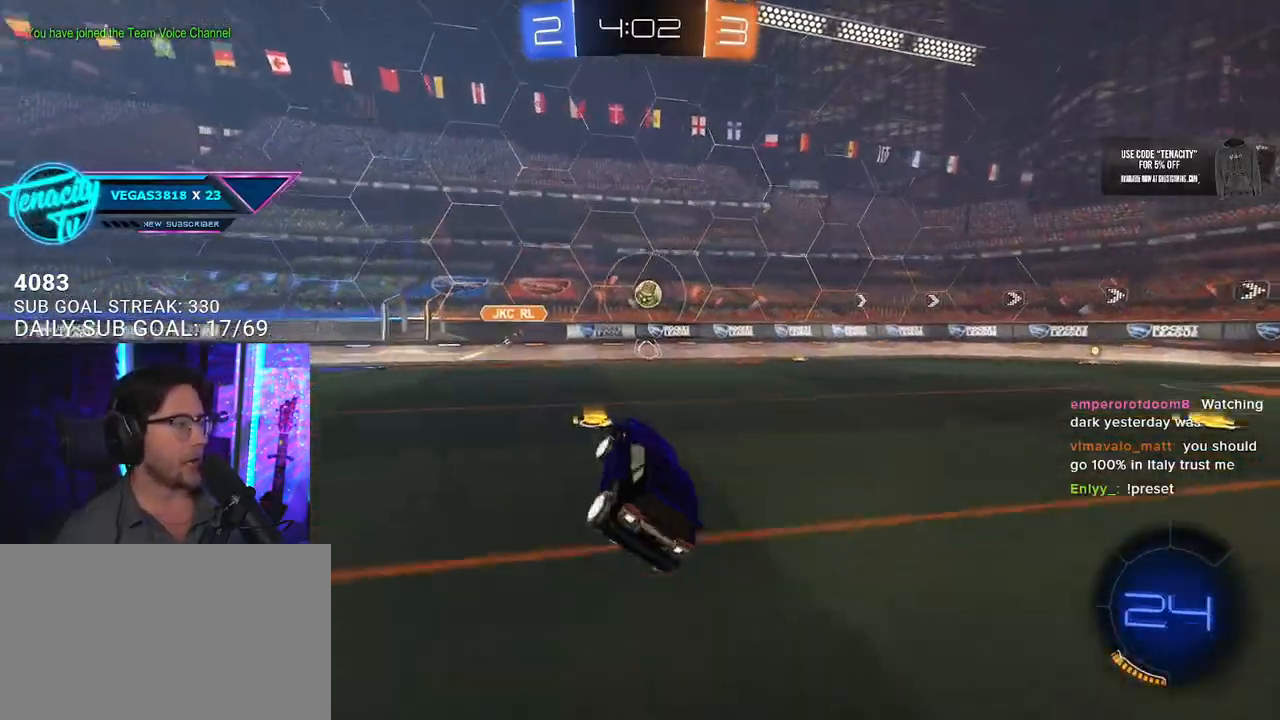
Gameplay with a controller (PlayStation layout); each line is a JSON object with the inputs held at the frame after it (dt_ms = milliseconds from this image to that frame). "events" lists button and stick changes between this image and that frame as [ms after this image, input, new state], when the widget could be followed in between. Not read: L1 R1.
{"dt_ms": 500, "buttons": ["R2"], "left_stick": "right", "right_stick": "center", "events": [[67, "left_stick", "center"], [417, "left_stick", "right"]]}
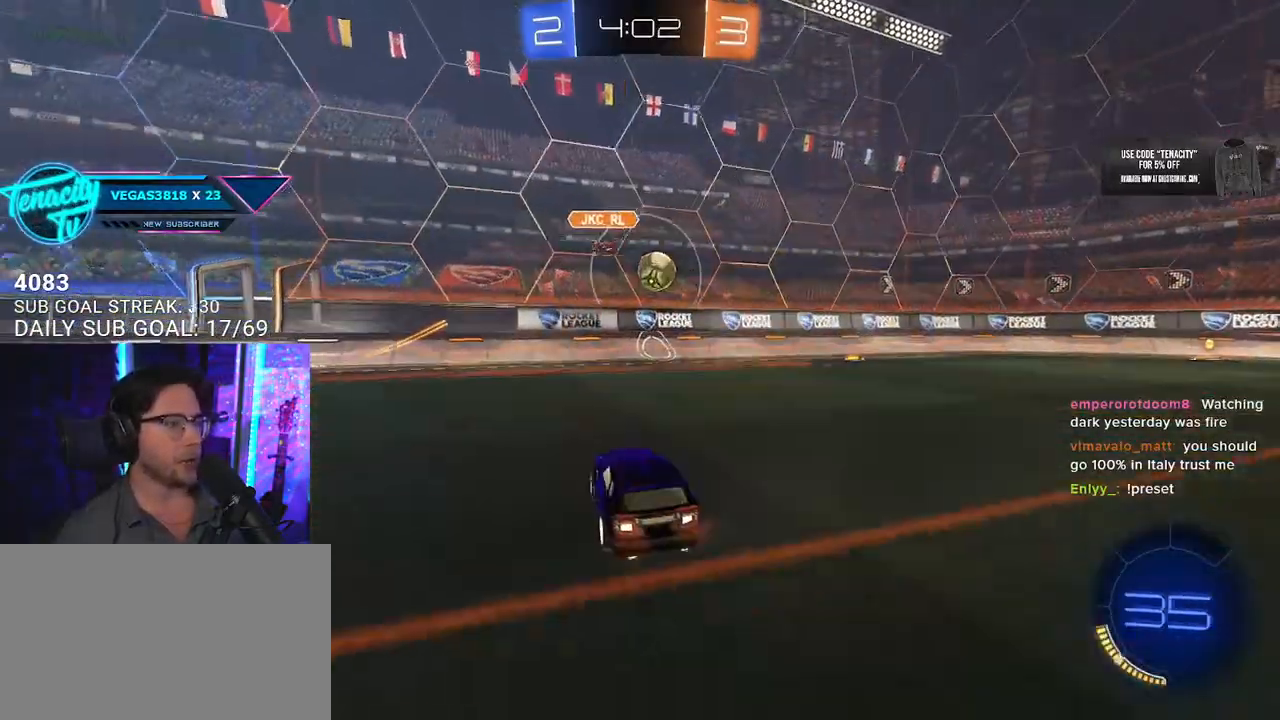
{"dt_ms": 500, "buttons": ["R2"], "left_stick": "center", "right_stick": "center", "events": [[17, "left_stick", "center"], [200, "left_stick", "right"], [400, "left_stick", "left"], [467, "left_stick", "center"]]}
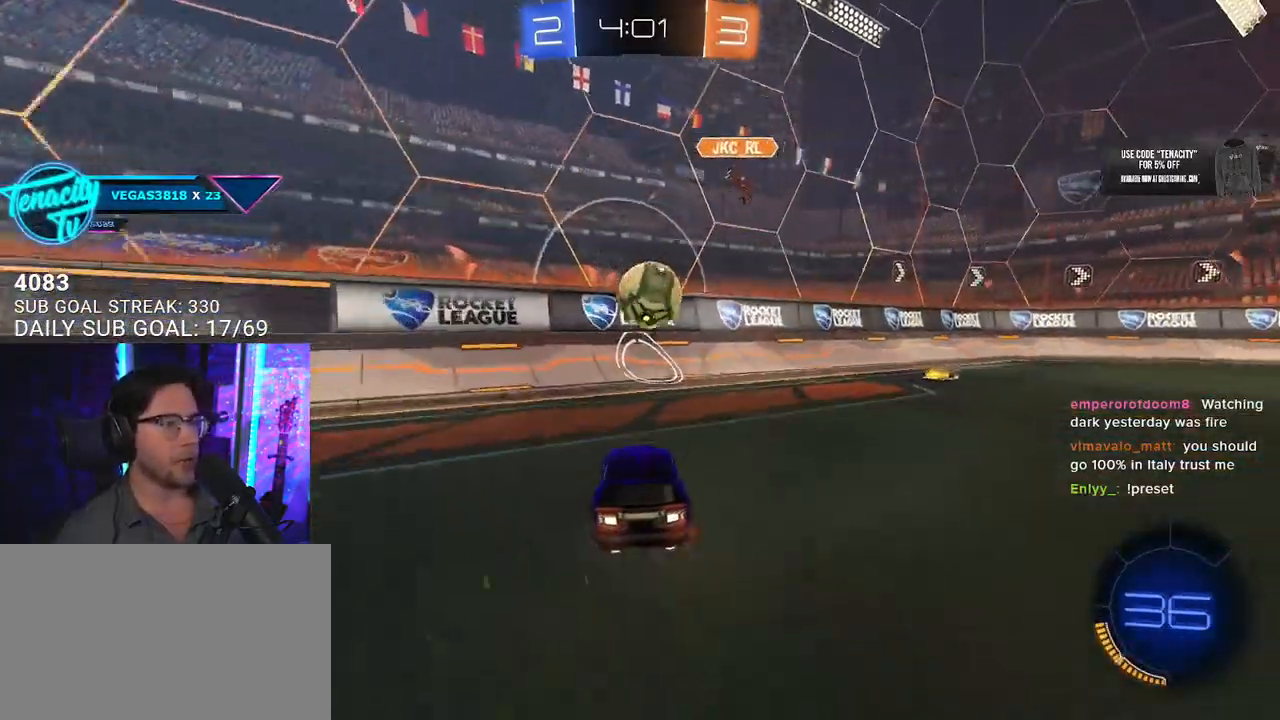
{"dt_ms": 500, "buttons": ["R2"], "left_stick": "center", "right_stick": "center", "events": [[83, "left_stick", "right"], [267, "left_stick", "center"]]}
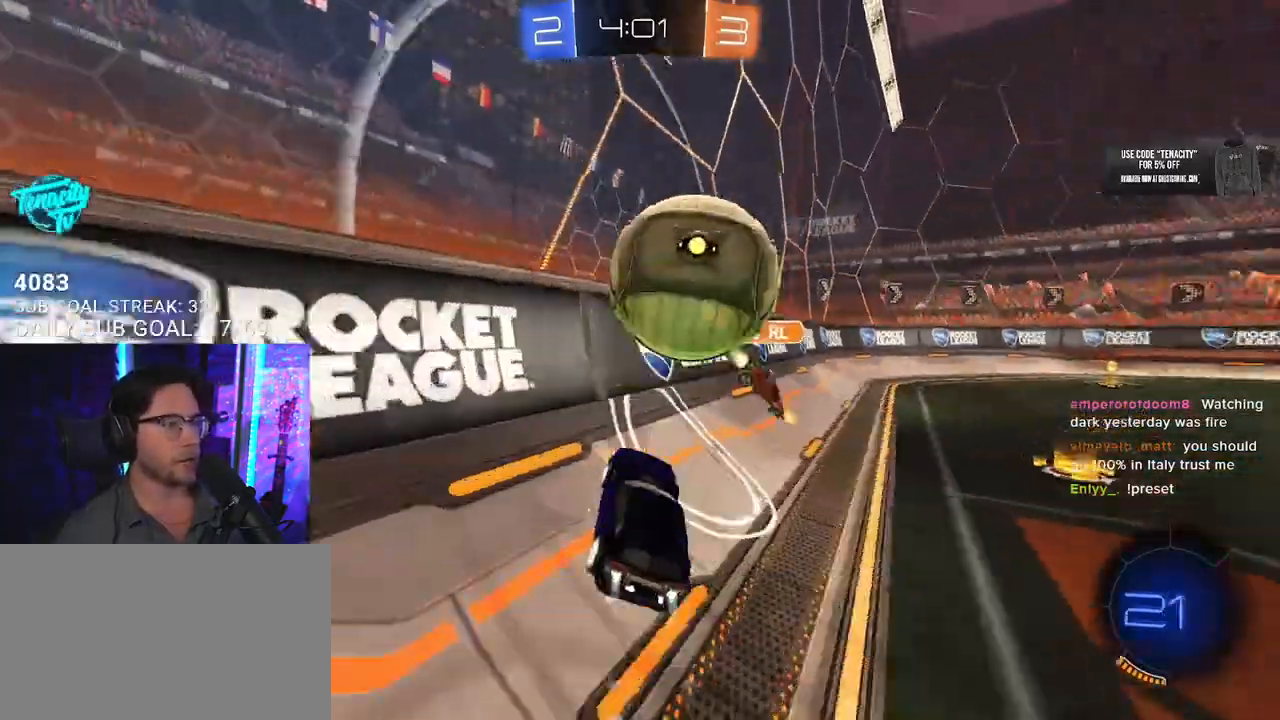
{"dt_ms": 500, "buttons": ["TRIANGLE", "R2"], "left_stick": "up-right", "right_stick": "center", "events": [[67, "left_stick", "up-right"], [400, "TRIANGLE", "down"]]}
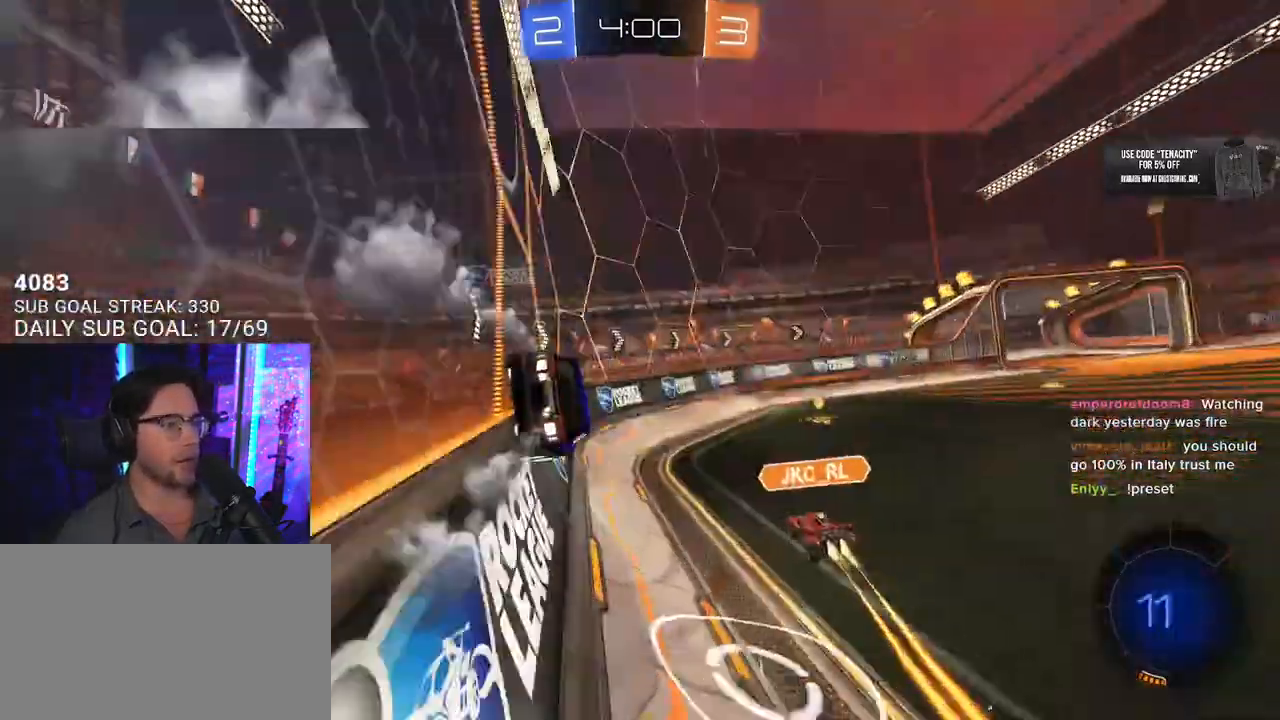
{"dt_ms": 500, "buttons": ["R2"], "left_stick": "left", "right_stick": "center", "events": [[17, "TRIANGLE", "up"], [300, "left_stick", "center"], [417, "left_stick", "left"]]}
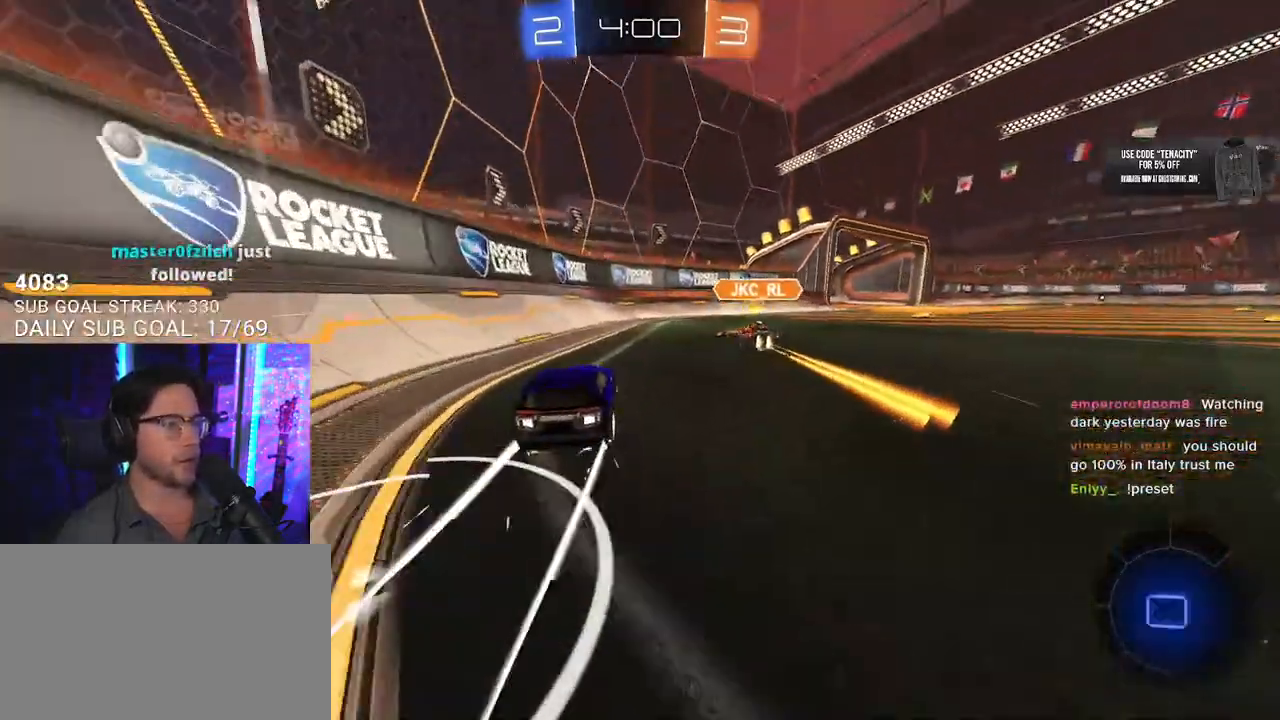
{"dt_ms": 500, "buttons": ["R2"], "left_stick": "center", "right_stick": "center", "events": [[217, "left_stick", "center"]]}
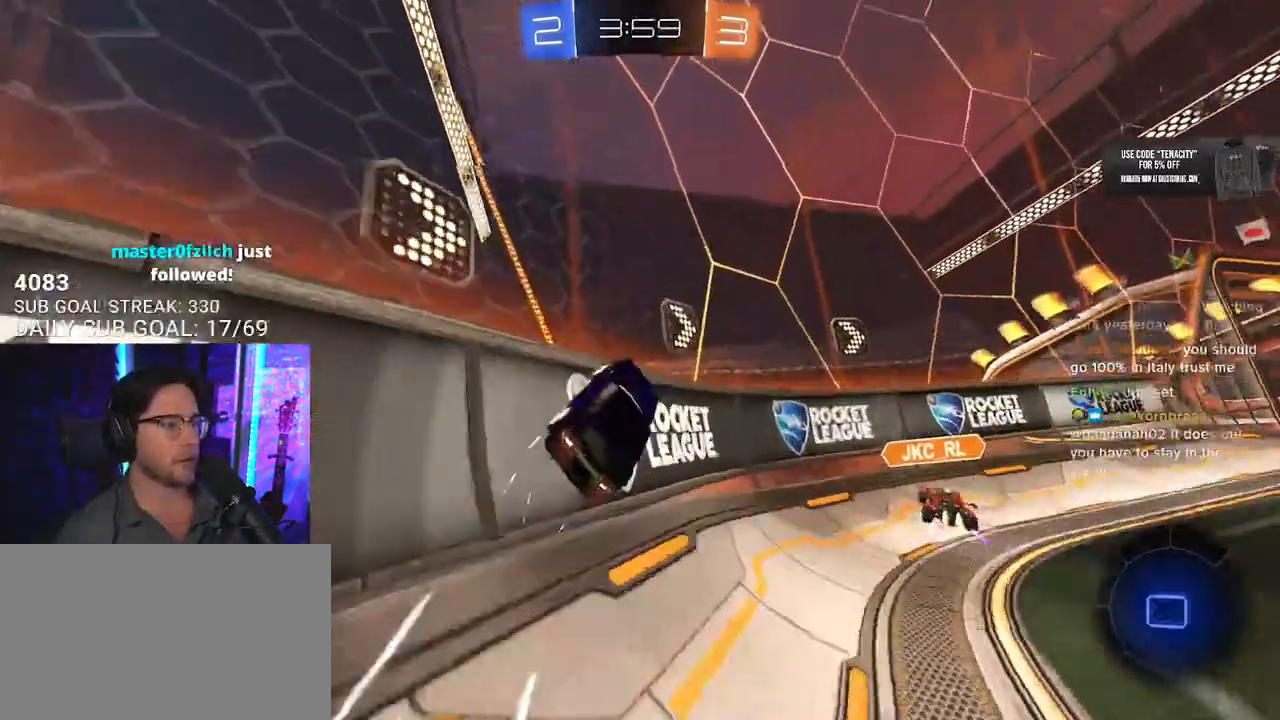
{"dt_ms": 500, "buttons": ["R2"], "left_stick": "center", "right_stick": "center", "events": [[17, "left_stick", "right"], [400, "left_stick", "left"], [500, "left_stick", "center"]]}
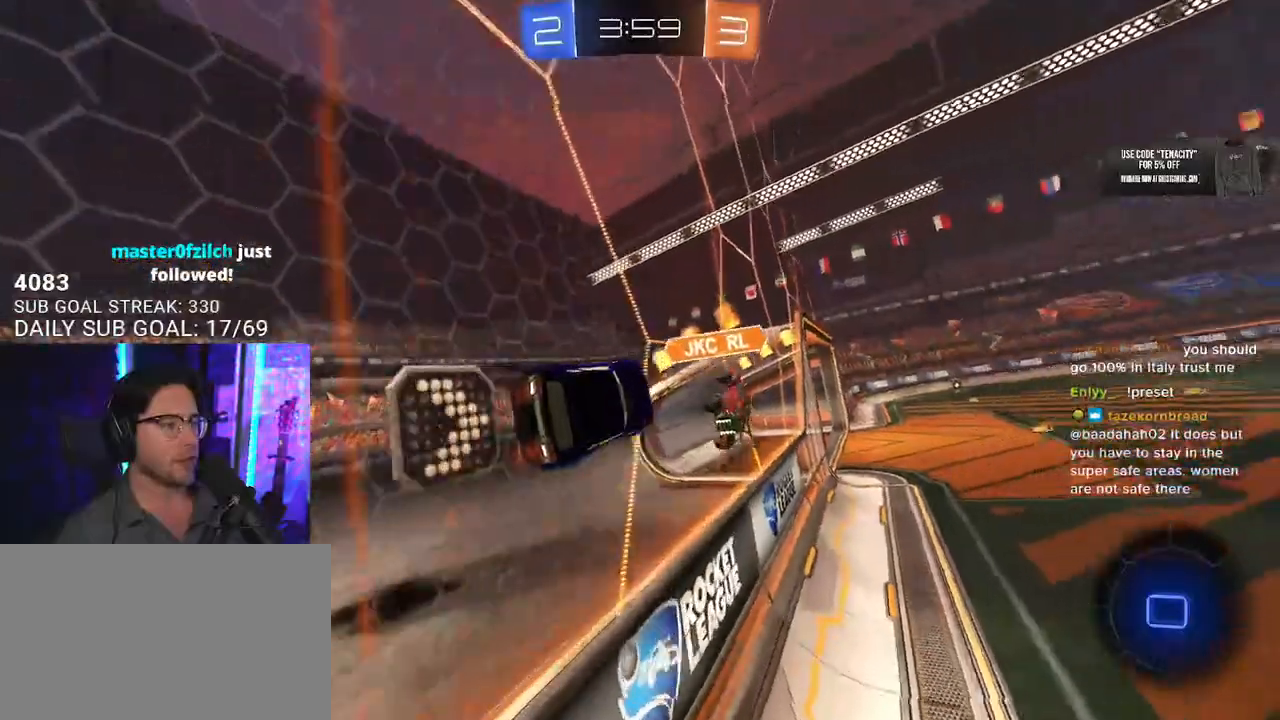
{"dt_ms": 500, "buttons": ["R2"], "left_stick": "center", "right_stick": "center", "events": [[17, "left_stick", "right"], [333, "left_stick", "left"], [483, "left_stick", "center"]]}
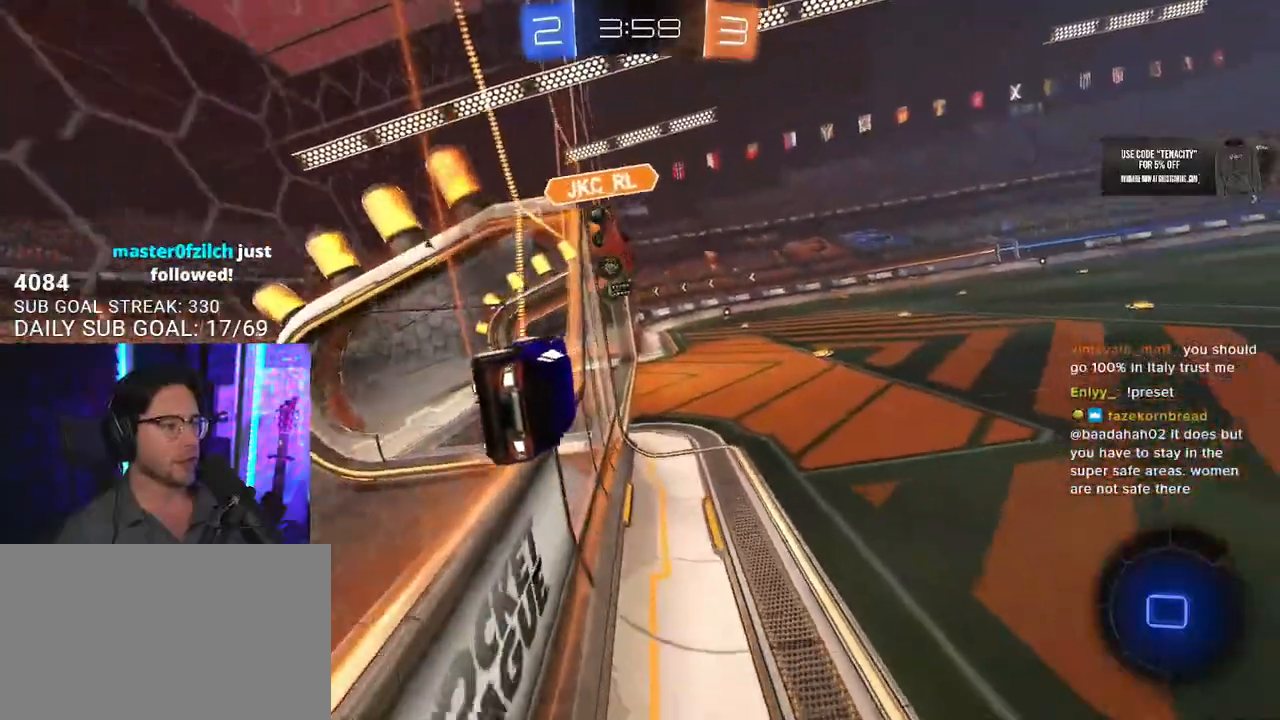
{"dt_ms": 500, "buttons": ["CROSS", "L2", "R2"], "left_stick": "down-left", "right_stick": "center", "events": [[17, "left_stick", "right"], [317, "left_stick", "down-left"], [367, "L2", "down"], [400, "CROSS", "down"]]}
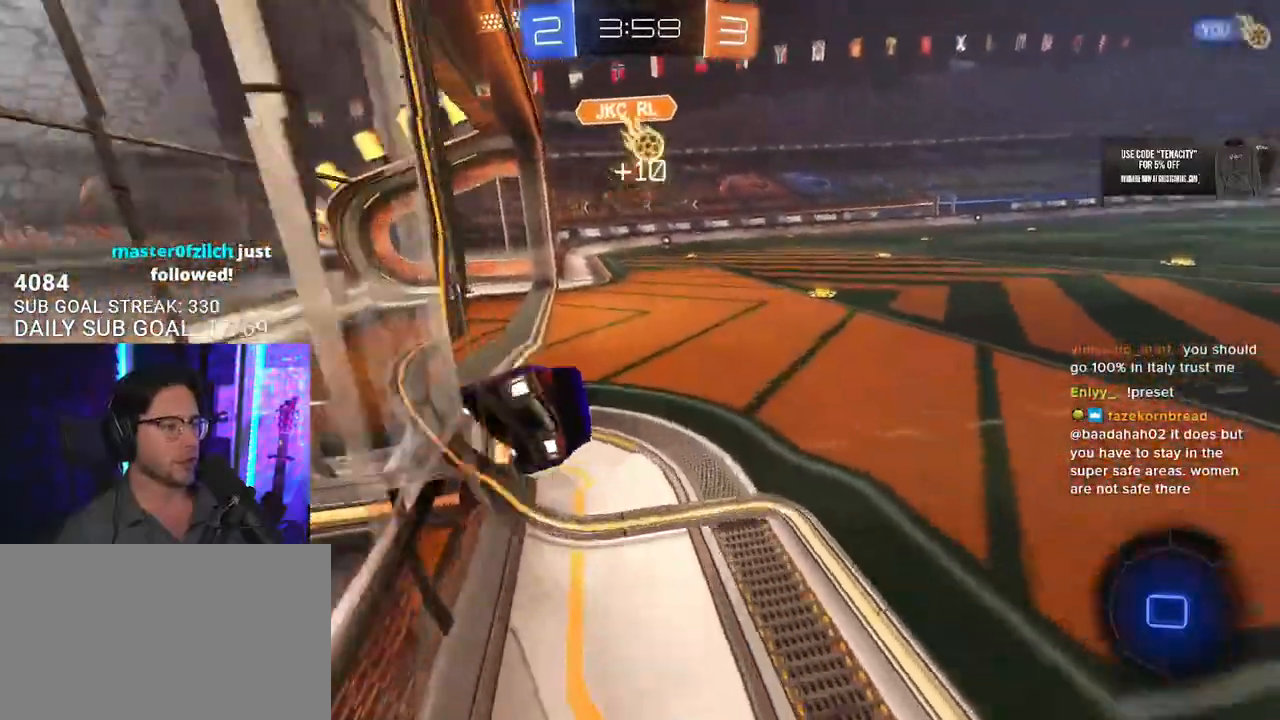
{"dt_ms": 500, "buttons": ["R2"], "left_stick": "left", "right_stick": "center", "events": [[17, "CROSS", "up"], [217, "L2", "up"], [217, "left_stick", "up"], [417, "left_stick", "center"], [483, "left_stick", "left"]]}
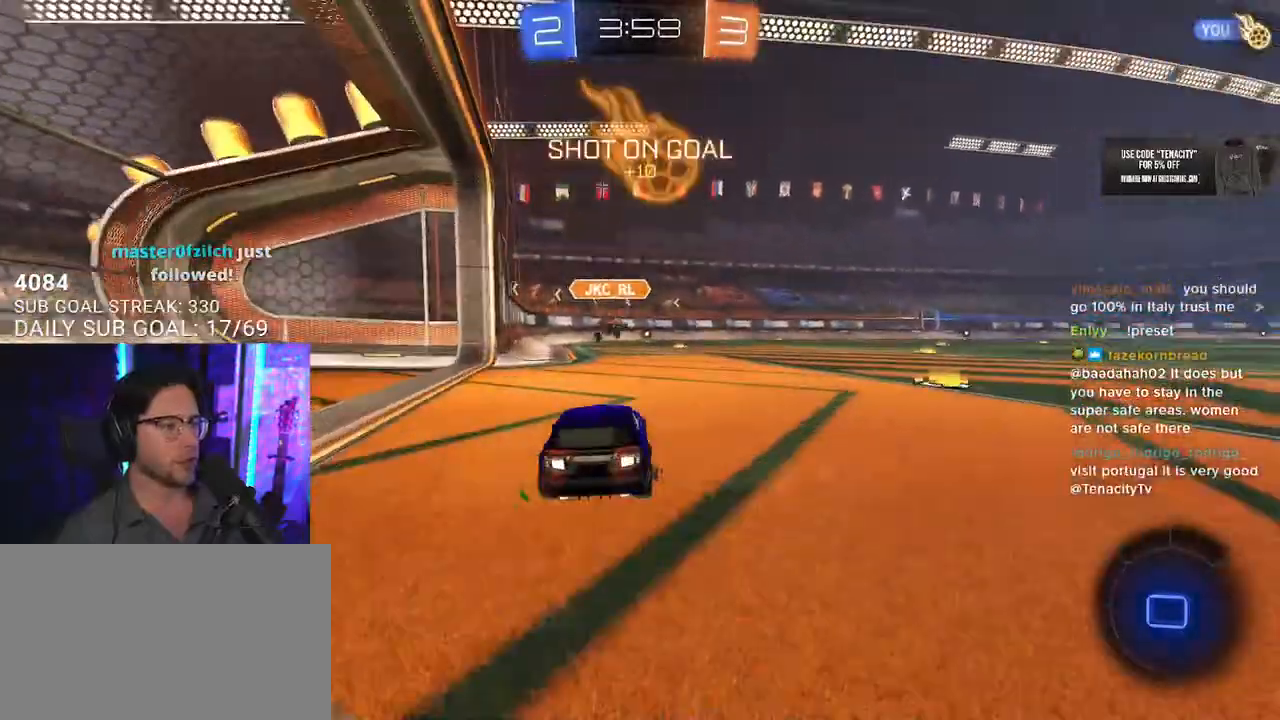
{"dt_ms": 500, "buttons": ["R2"], "left_stick": "left", "right_stick": "center", "events": [[100, "left_stick", "center"], [317, "left_stick", "right"], [467, "left_stick", "left"]]}
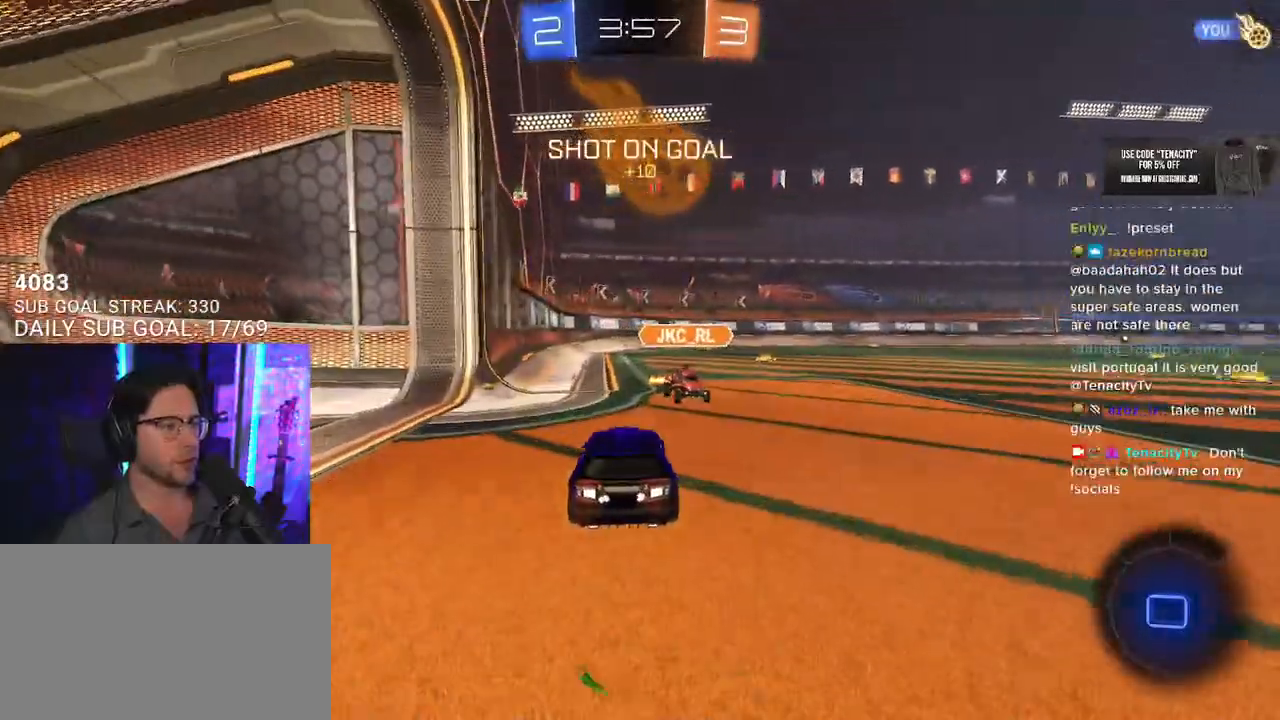
{"dt_ms": 500, "buttons": ["SQUARE", "R2"], "left_stick": "right", "right_stick": "center", "events": [[33, "left_stick", "right"], [300, "TRIANGLE", "down"], [417, "TRIANGLE", "up"], [433, "SQUARE", "down"]]}
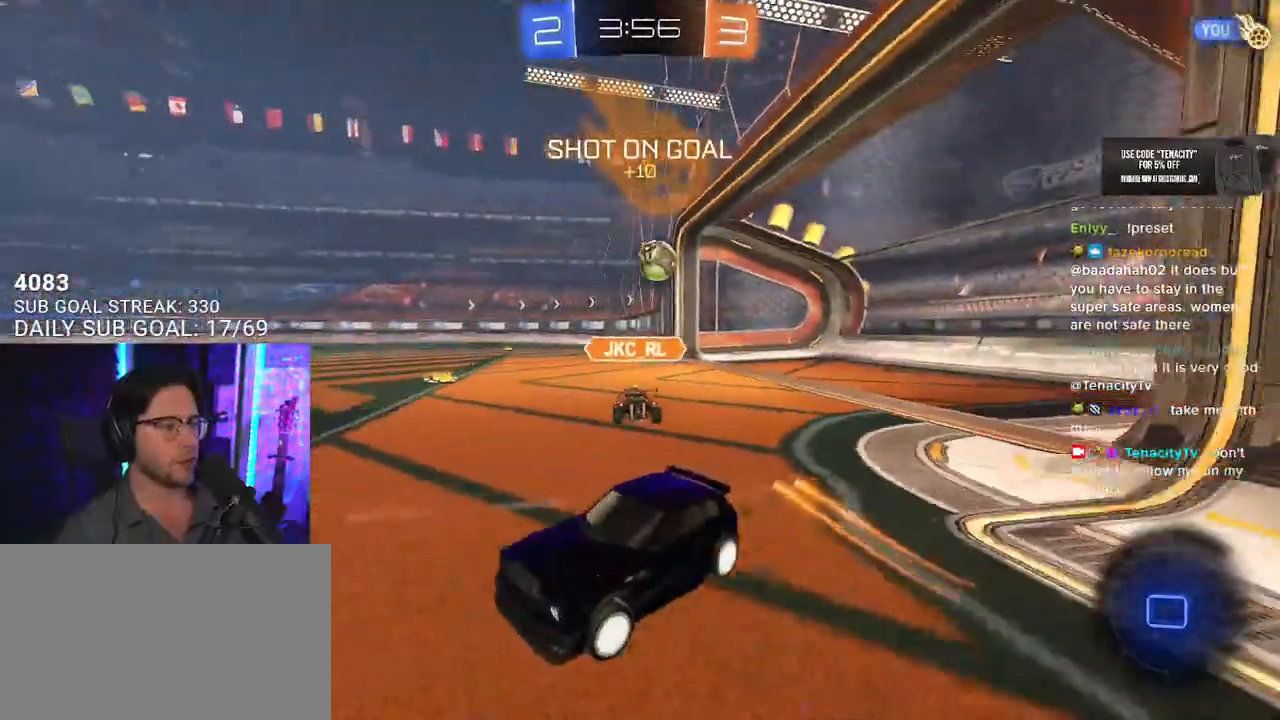
{"dt_ms": 500, "buttons": ["R2"], "left_stick": "center", "right_stick": "center", "events": [[33, "SQUARE", "up"], [483, "left_stick", "center"]]}
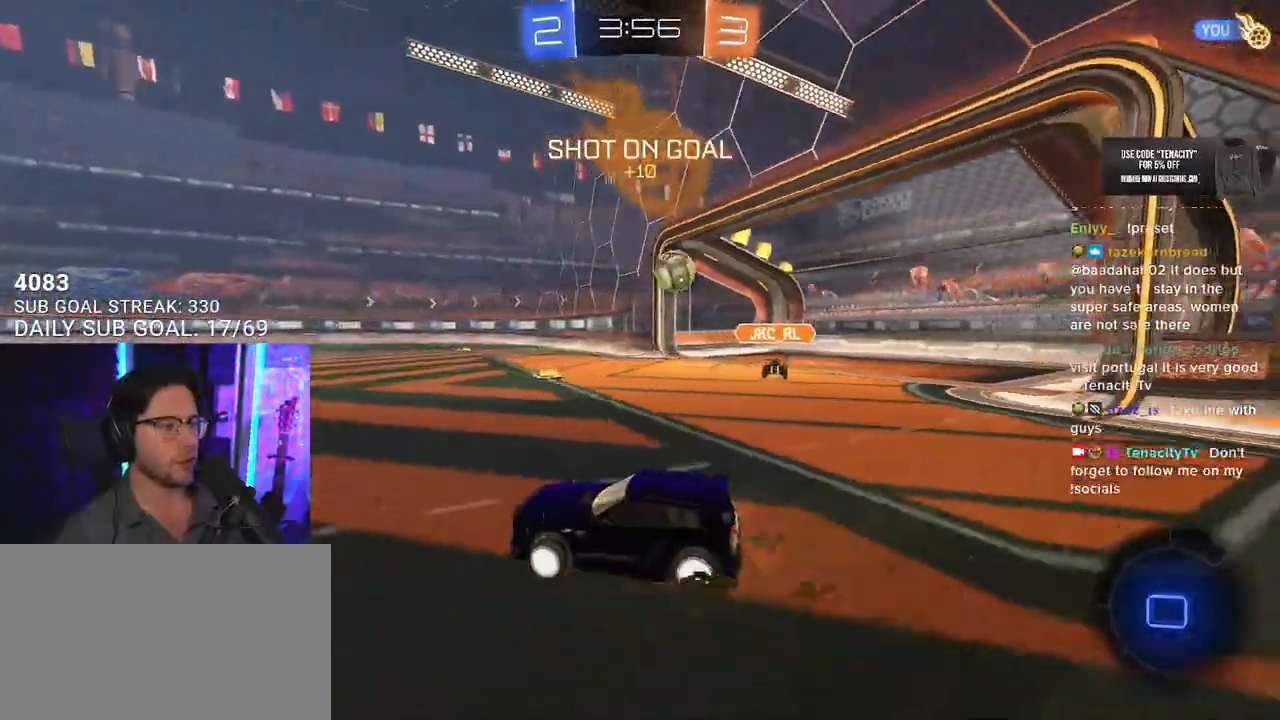
{"dt_ms": 500, "buttons": ["SQUARE", "R2"], "left_stick": "right", "right_stick": "center", "events": [[217, "left_stick", "left"], [317, "left_stick", "right"], [417, "SQUARE", "down"]]}
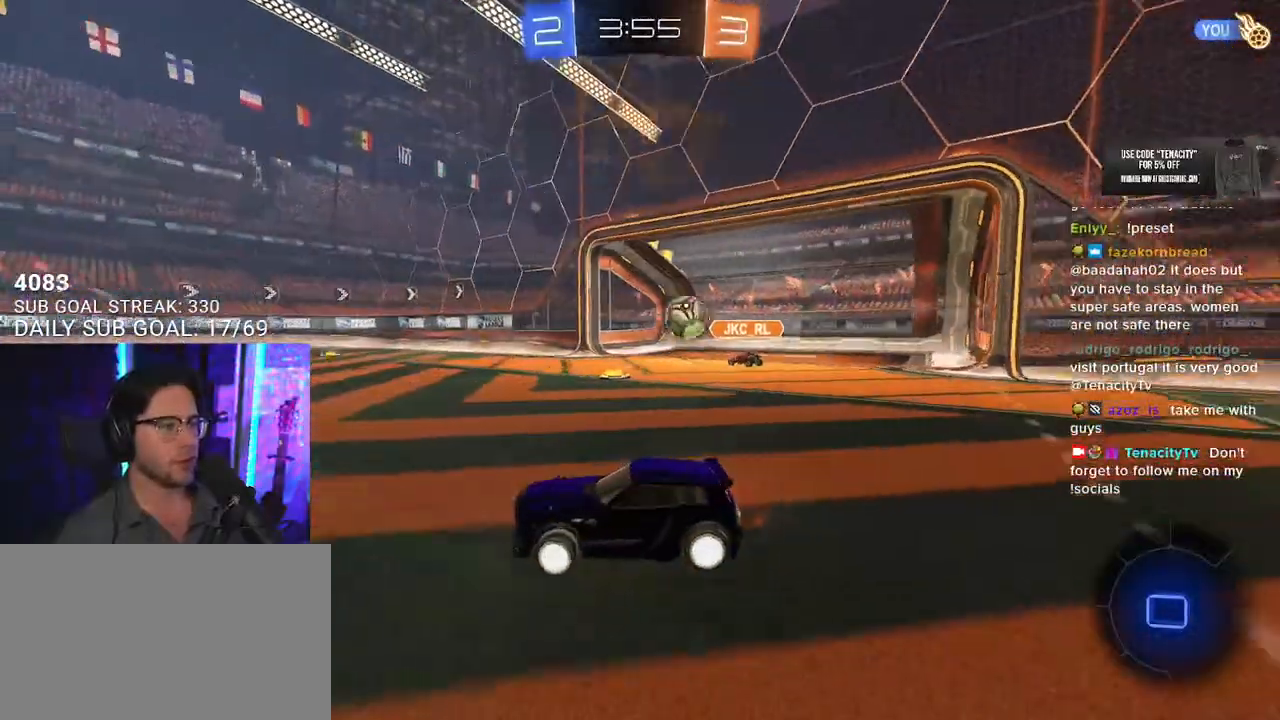
{"dt_ms": 500, "buttons": ["R2"], "left_stick": "center", "right_stick": "center", "events": [[83, "SQUARE", "up"], [500, "left_stick", "center"]]}
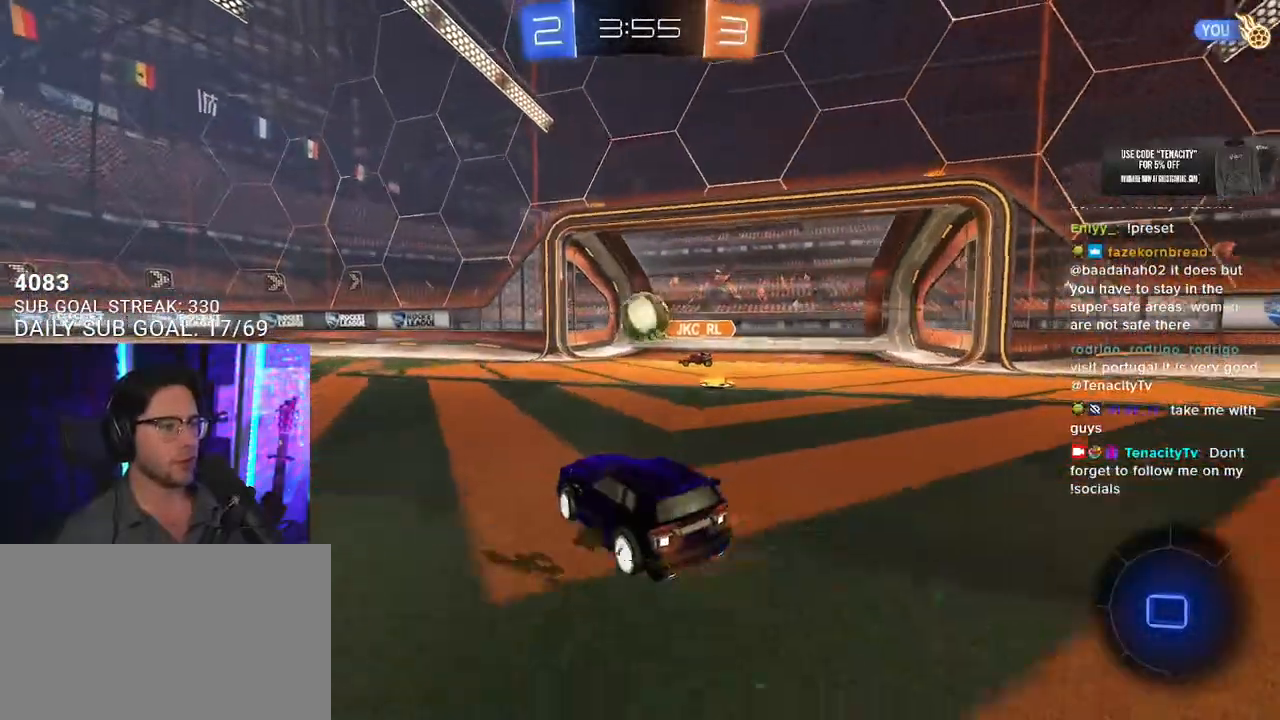
{"dt_ms": 500, "buttons": ["R2"], "left_stick": "left", "right_stick": "center", "events": [[17, "left_stick", "left"]]}
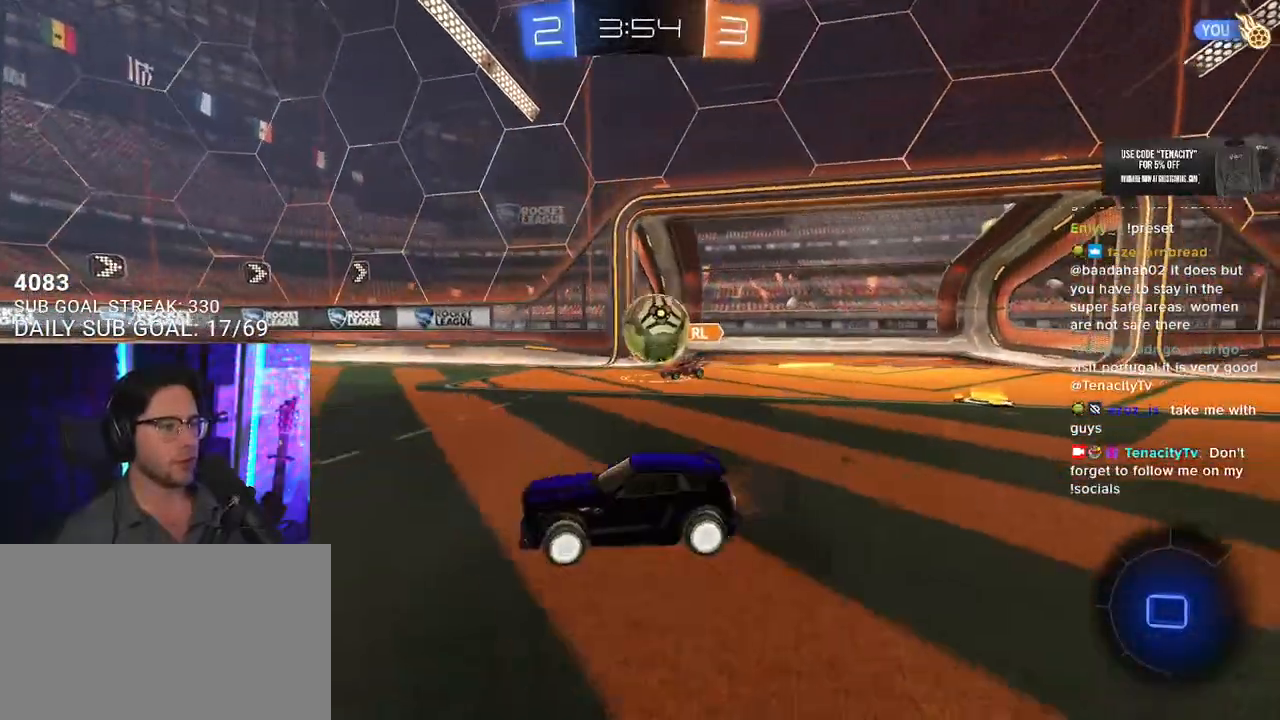
{"dt_ms": 500, "buttons": ["R2"], "left_stick": "center", "right_stick": "center", "events": [[283, "left_stick", "center"]]}
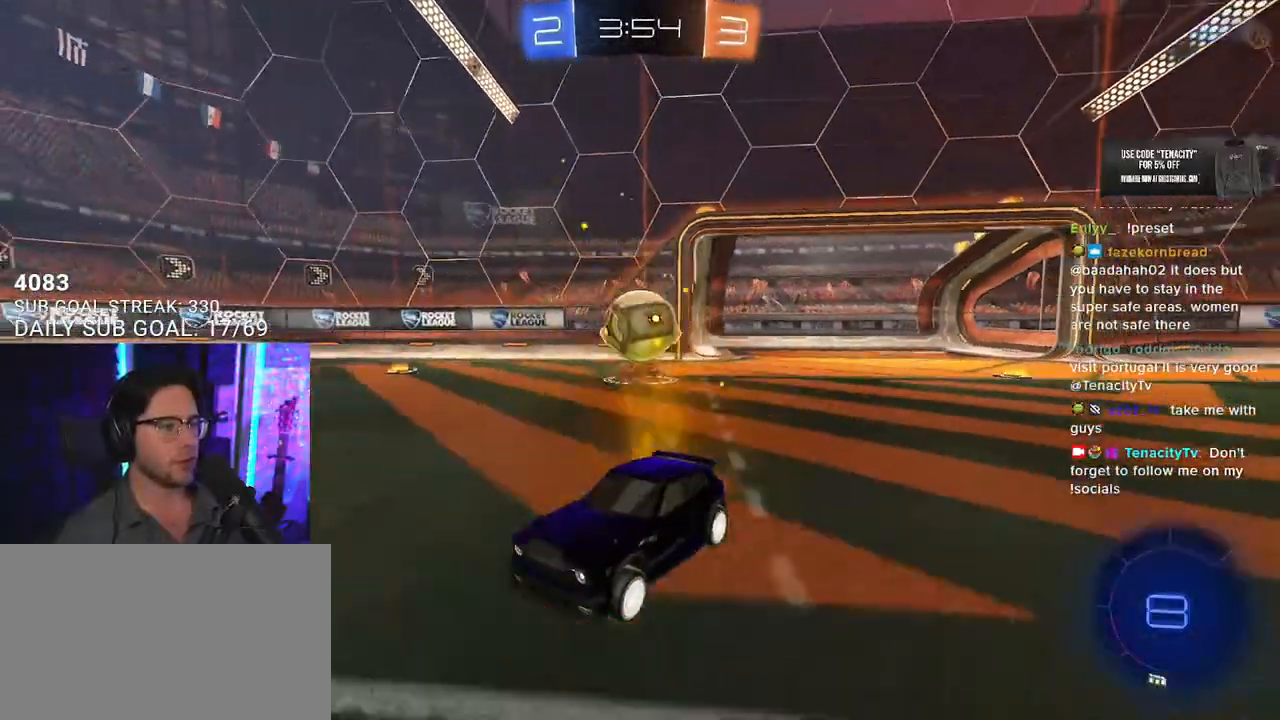
{"dt_ms": 500, "buttons": ["R2"], "left_stick": "center", "right_stick": "center", "events": [[100, "left_stick", "left"], [250, "left_stick", "center"]]}
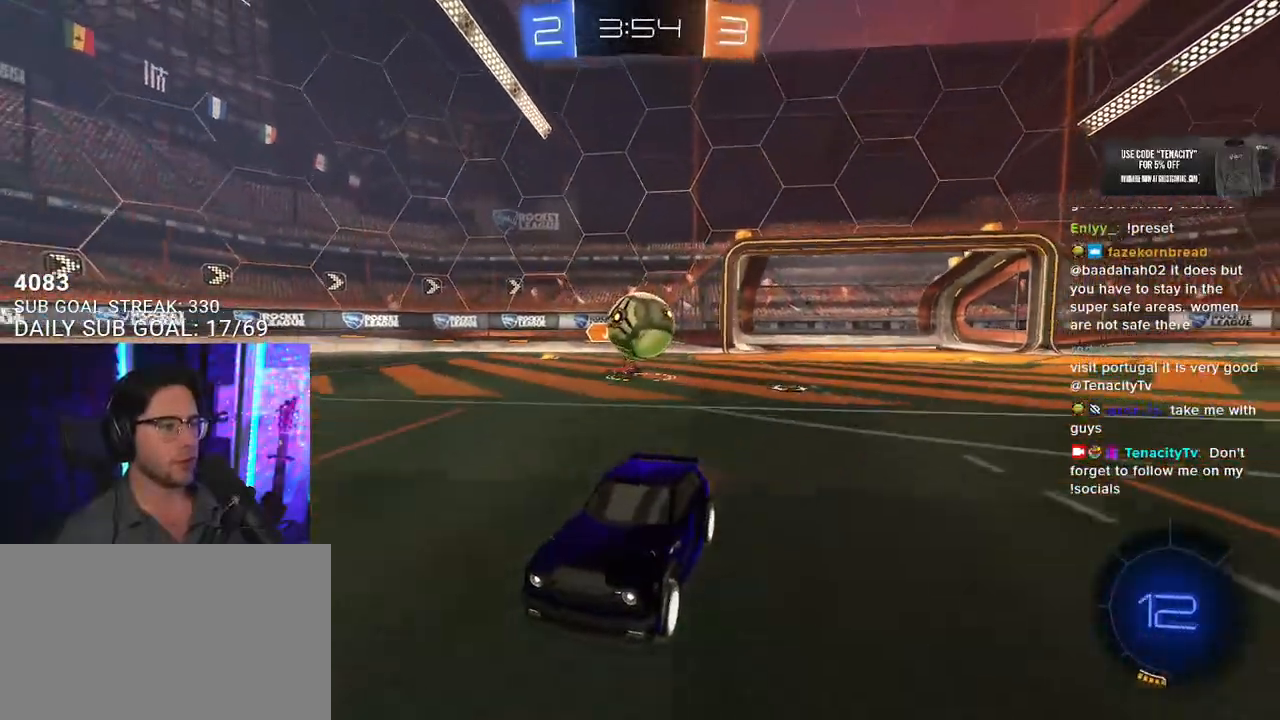
{"dt_ms": 500, "buttons": ["L2", "R2"], "left_stick": "up-left", "right_stick": "center"}
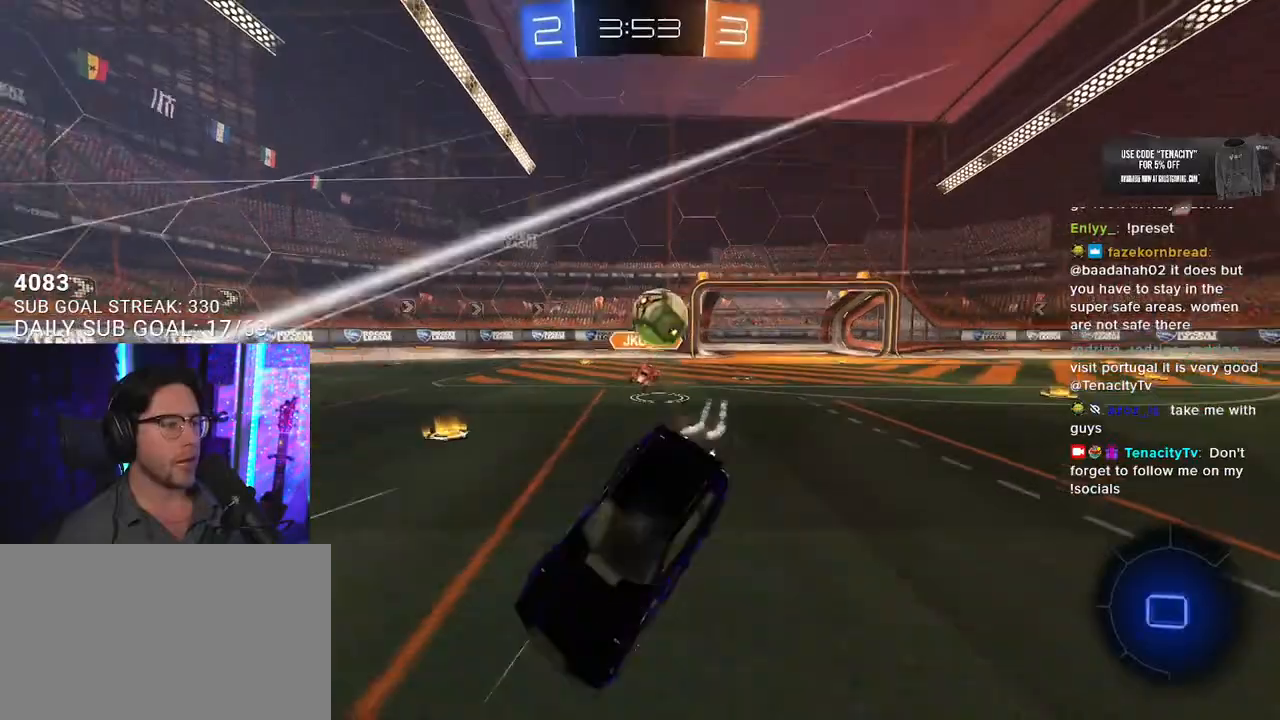
{"dt_ms": 500, "buttons": ["L2", "R2"], "left_stick": "down-left", "right_stick": "center"}
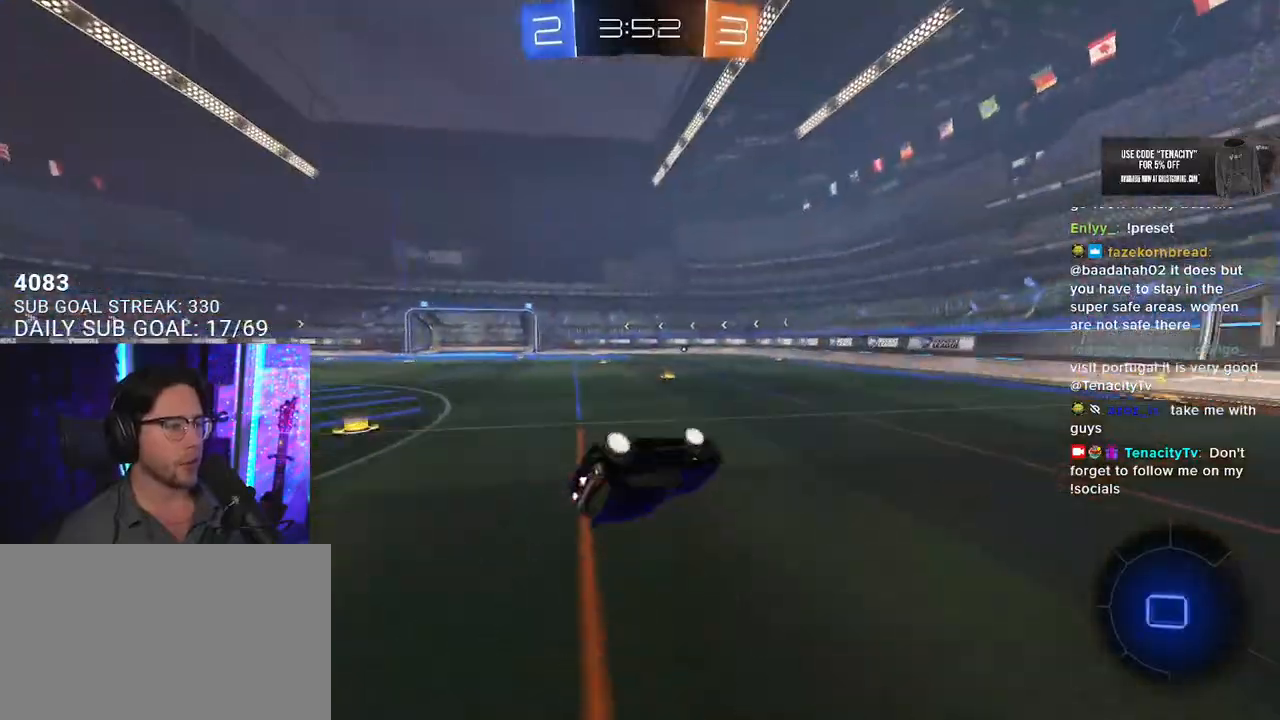
{"dt_ms": 500, "buttons": ["R2"], "left_stick": "center", "right_stick": "center", "events": [[283, "L2", "up"], [483, "left_stick", "center"]]}
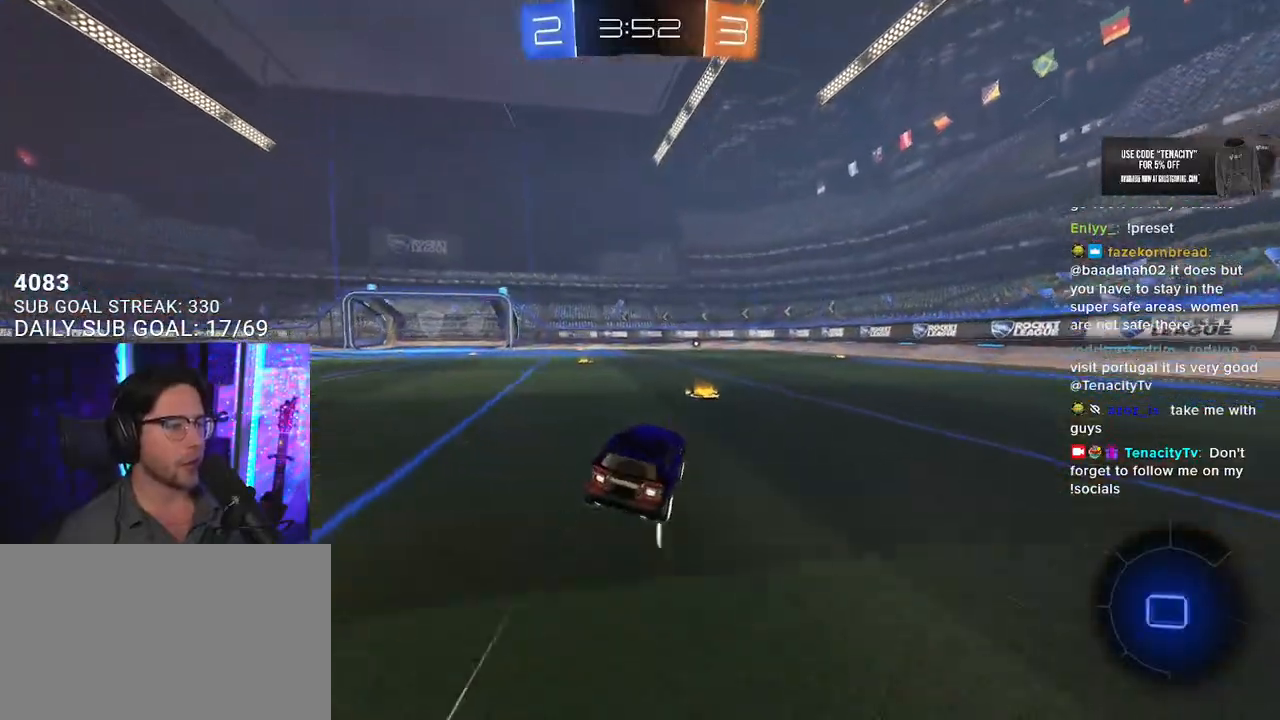
{"dt_ms": 500, "buttons": ["R2"], "left_stick": "center", "right_stick": "center", "events": [[100, "left_stick", "down-left"], [317, "TRIANGLE", "down"], [333, "left_stick", "center"], [467, "TRIANGLE", "up"]]}
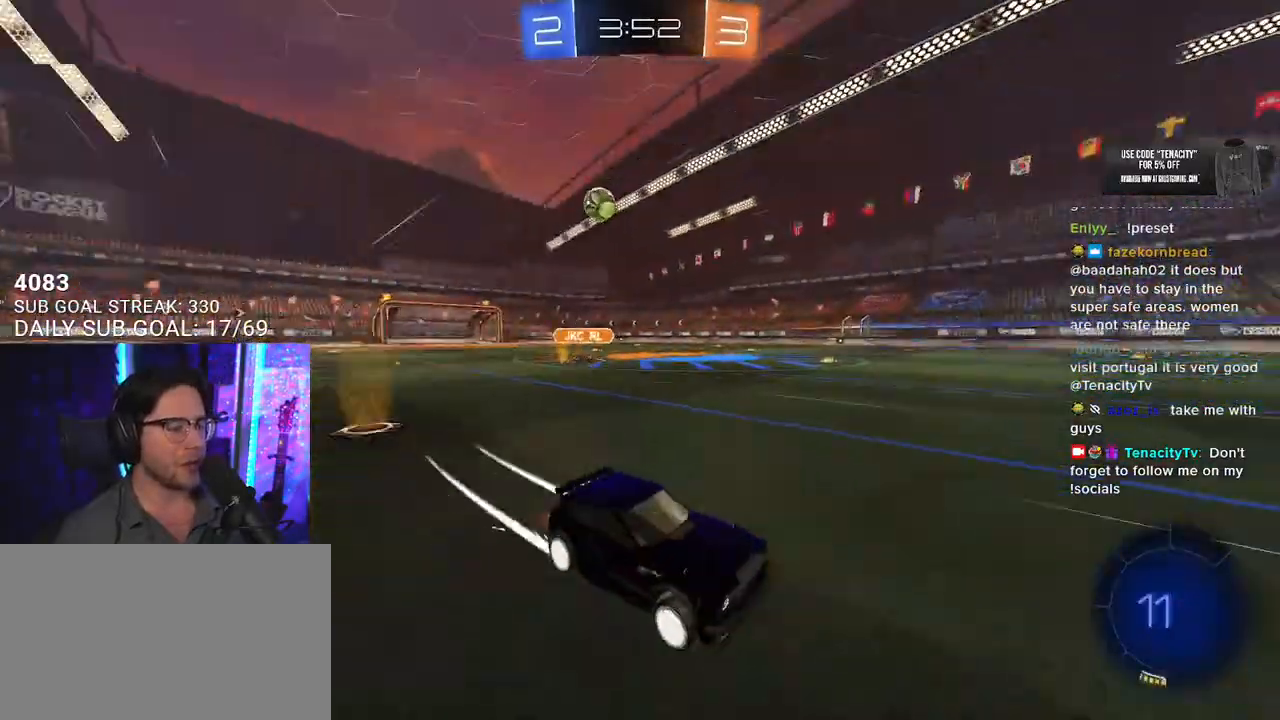
{"dt_ms": 500, "buttons": ["R2"], "left_stick": "center", "right_stick": "center", "events": [[17, "left_stick", "left"], [167, "left_stick", "center"], [267, "left_stick", "left"], [383, "left_stick", "center"]]}
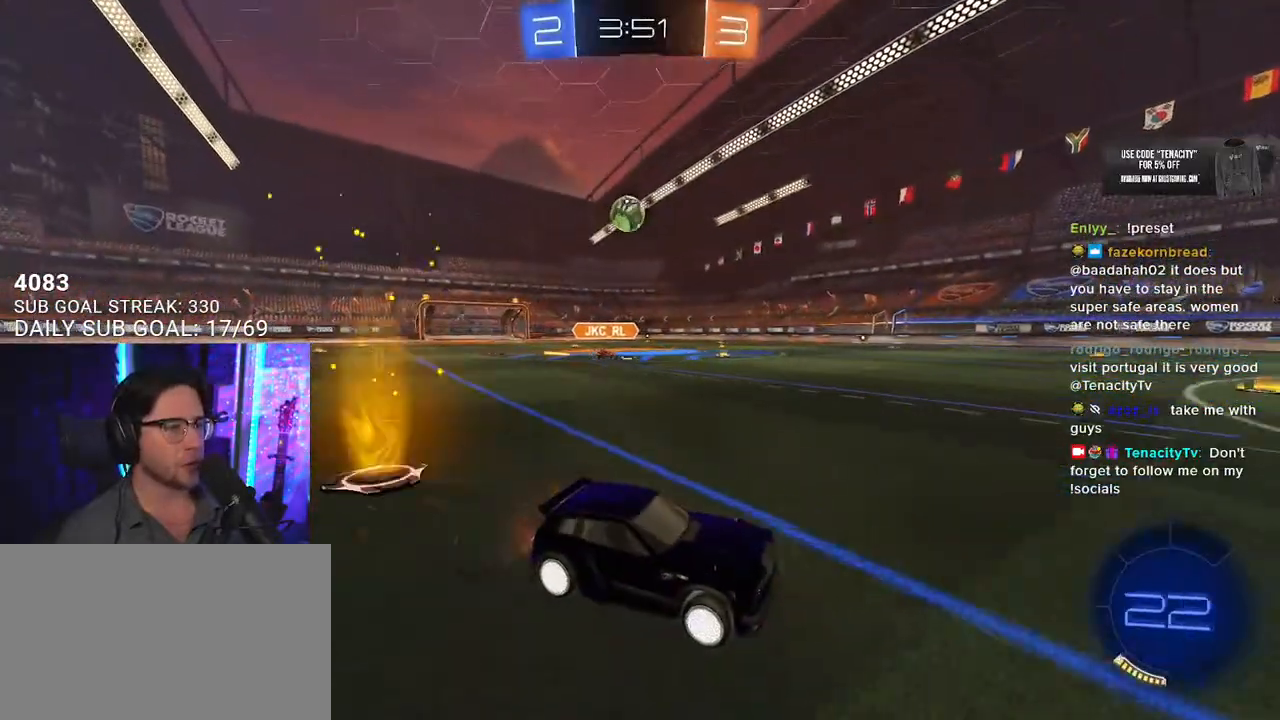
{"dt_ms": 500, "buttons": ["R2"], "left_stick": "right", "right_stick": "center", "events": [[117, "left_stick", "left"], [267, "left_stick", "center"], [417, "left_stick", "right"]]}
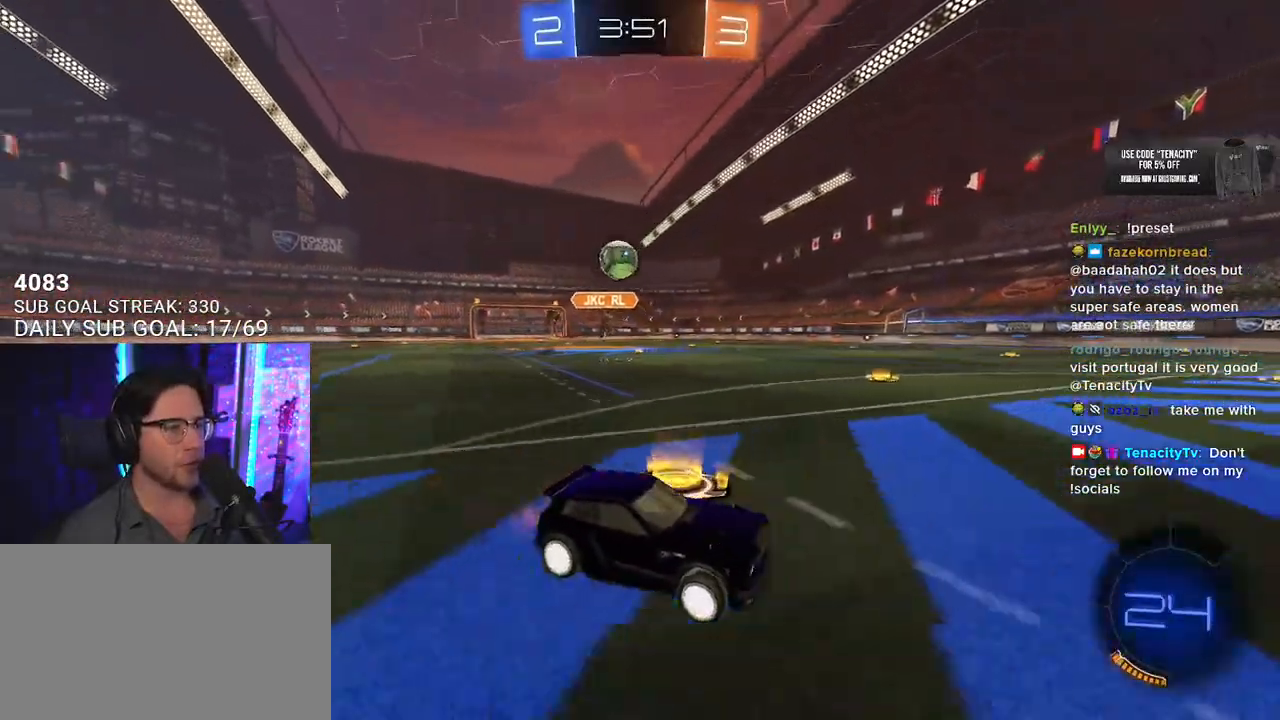
{"dt_ms": 500, "buttons": ["L2", "R2"], "left_stick": "down-left", "right_stick": "center", "events": [[100, "left_stick", "center"], [217, "L2", "down"], [233, "R2", "up"], [317, "left_stick", "down-left"], [467, "R2", "down"]]}
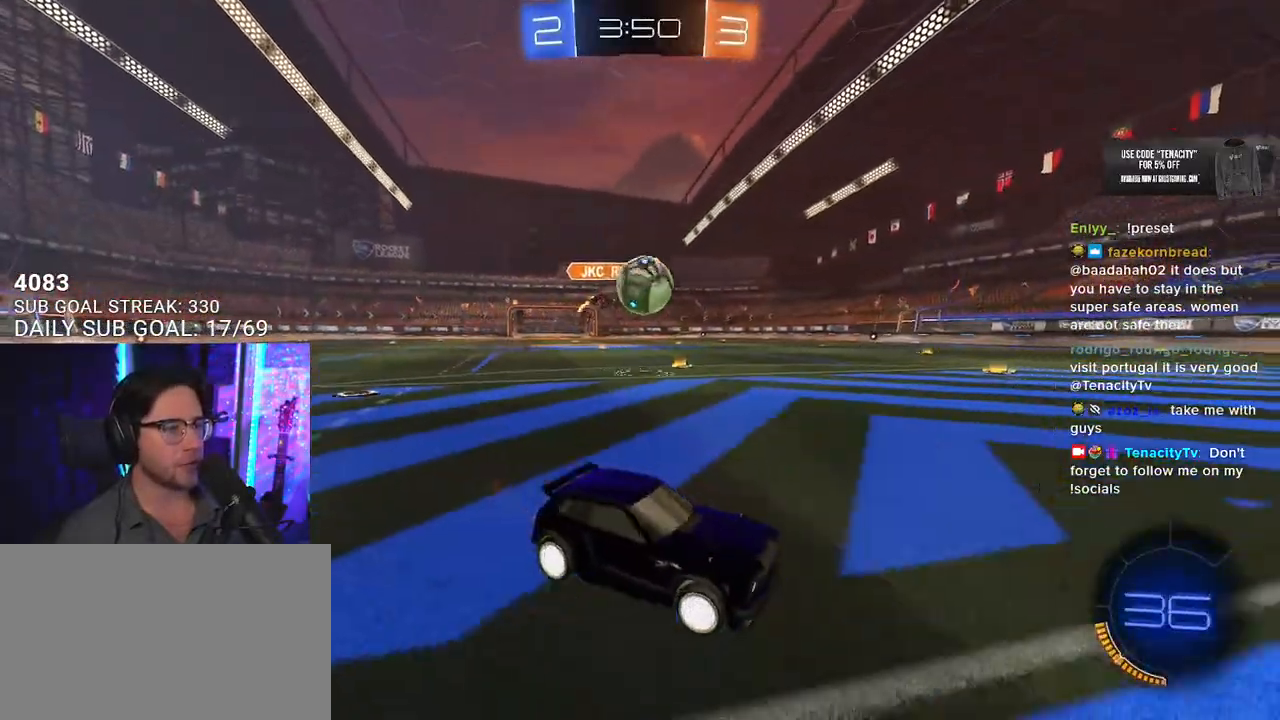
{"dt_ms": 1000, "buttons": ["L2", "R2"], "left_stick": "left", "right_stick": "center", "events": [[17, "CROSS", "down"], [17, "L2", "up"], [183, "left_stick", "left"], [200, "CROSS", "up"], [217, "L2", "down"], [283, "CROSS", "down"], [333, "left_stick", "down-left"], [367, "L2", "up"], [467, "CROSS", "up"], [500, "L2", "down"], [617, "left_stick", "left"]]}
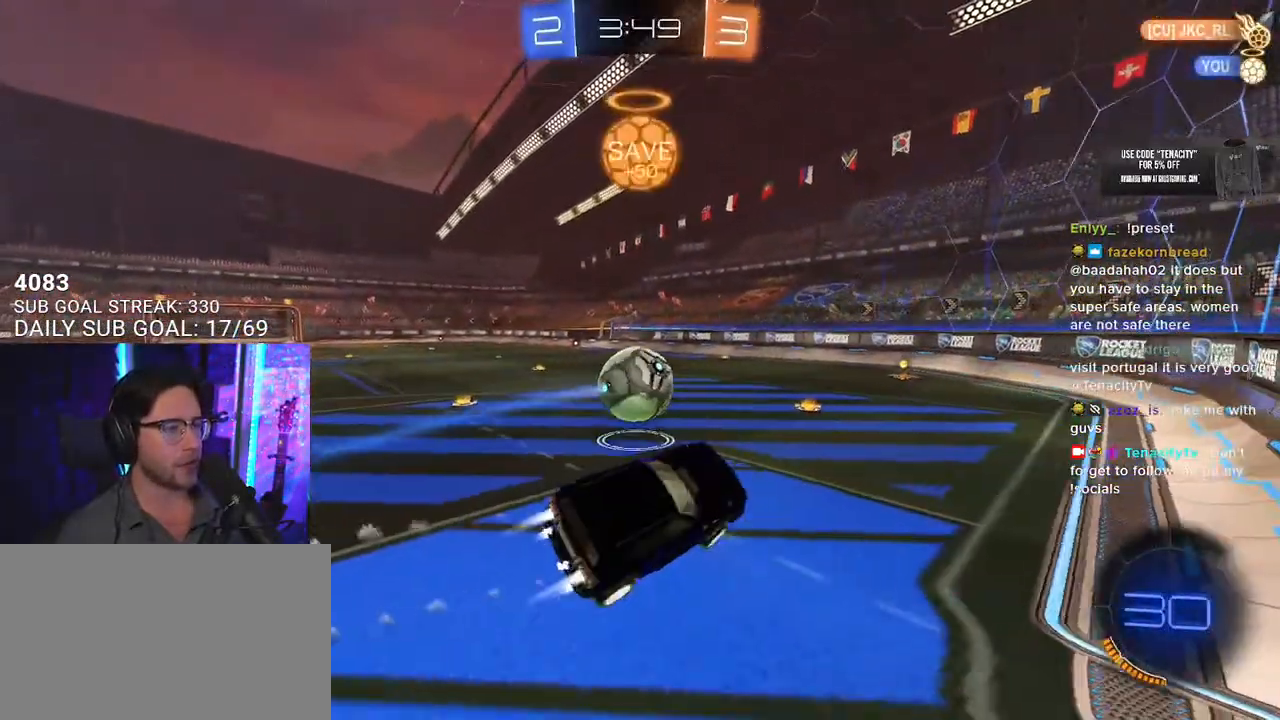
{"dt_ms": 500, "buttons": ["R2"], "left_stick": "left", "right_stick": "center", "events": [[50, "L2", "up"], [67, "left_stick", "center"], [217, "left_stick", "down-left"], [350, "left_stick", "center"], [400, "left_stick", "left"]]}
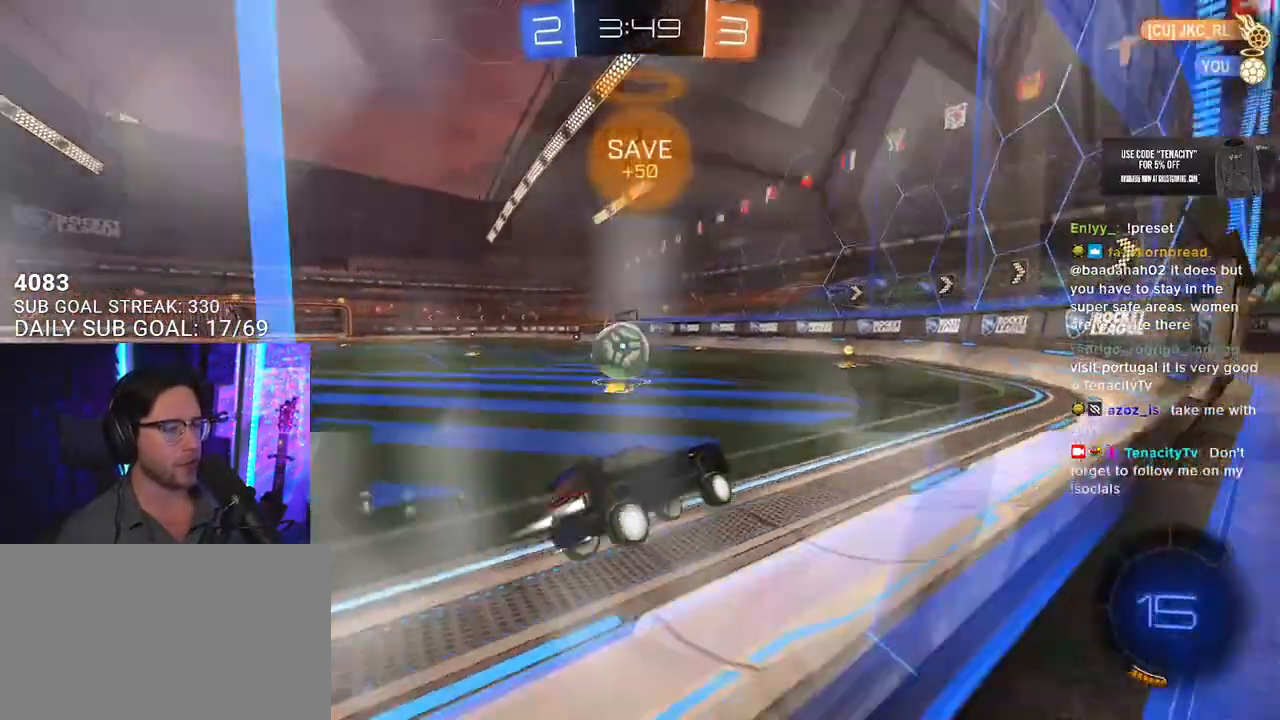
{"dt_ms": 500, "buttons": ["R2"], "left_stick": "right", "right_stick": "center", "events": [[367, "left_stick", "center"], [450, "left_stick", "right"]]}
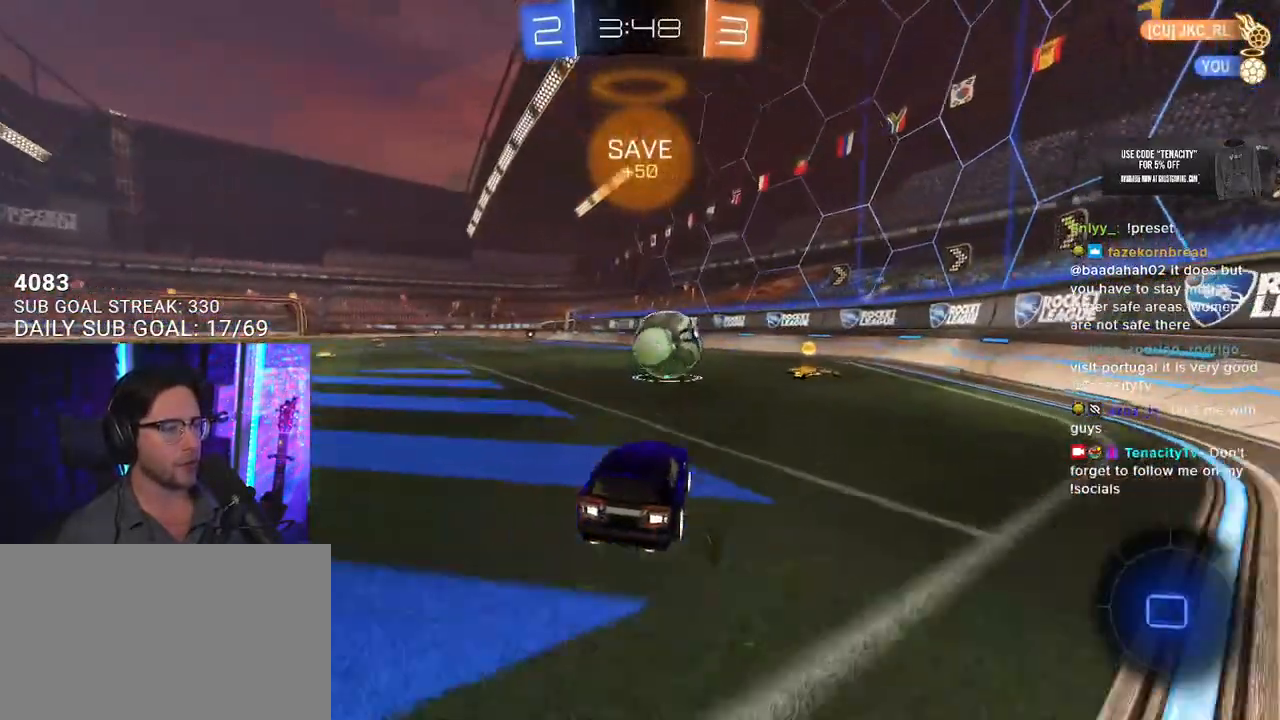
{"dt_ms": 500, "buttons": ["R2"], "left_stick": "center", "right_stick": "center", "events": [[117, "left_stick", "center"], [183, "left_stick", "right"], [450, "left_stick", "center"]]}